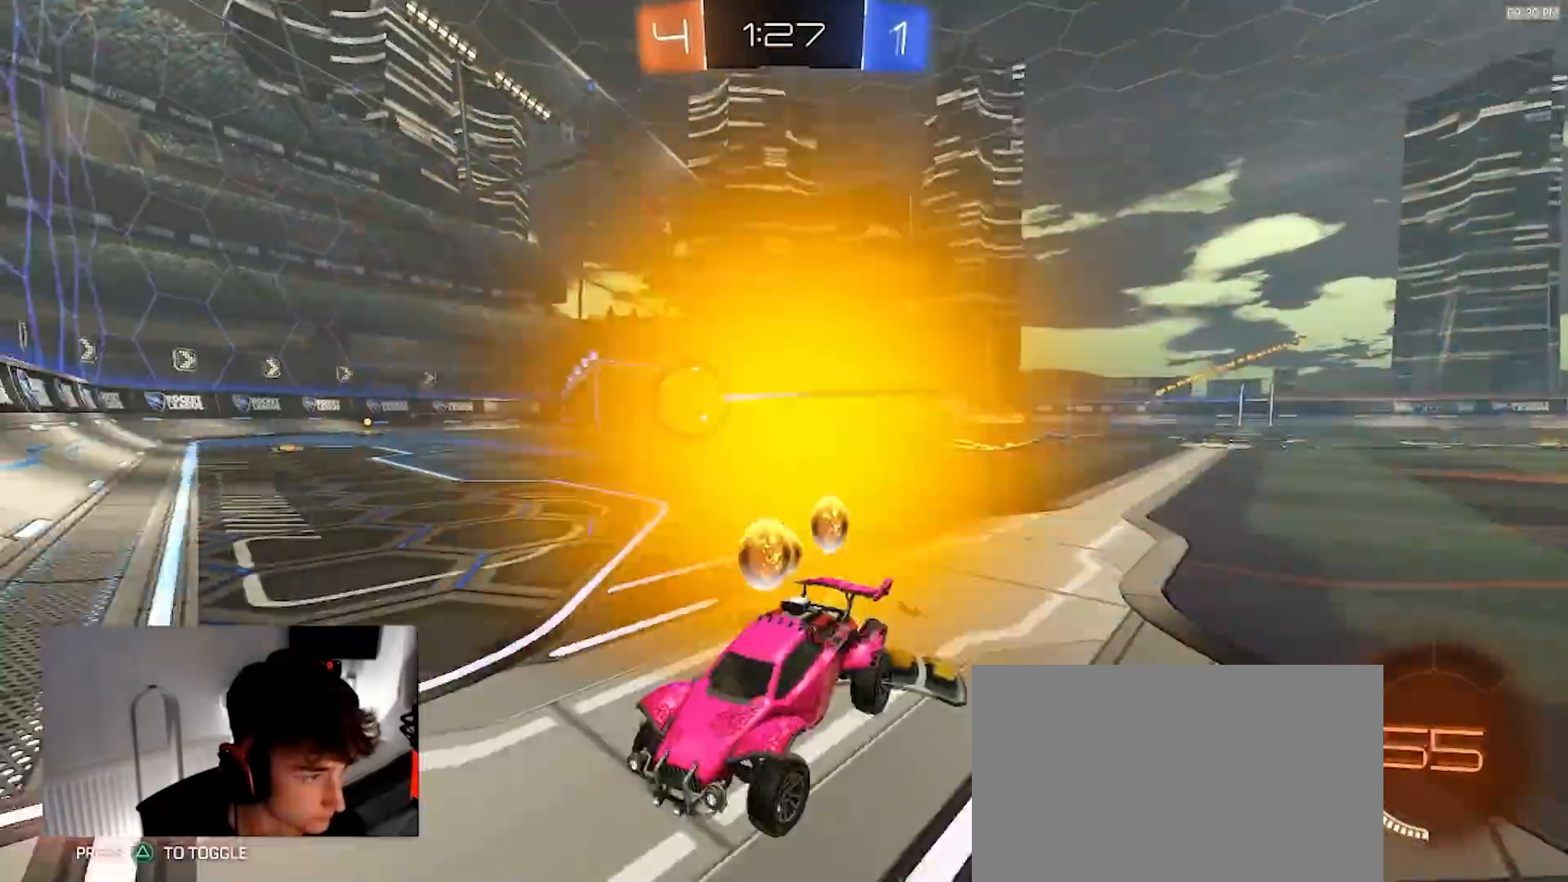
Gameplay with a controller (PlayStation layout); each line is a JSON object with the inputs held at the frame after it. "events" lists button and stick changes between this image and that frame as [ms after this image, input, new state], when the widget could be followed in between. Not read: R3 TOUCHPAD.
{"buttons": ["R1", "R2"], "left_stick": "right", "right_stick": "center", "events": [[83, "R1", "down"]]}
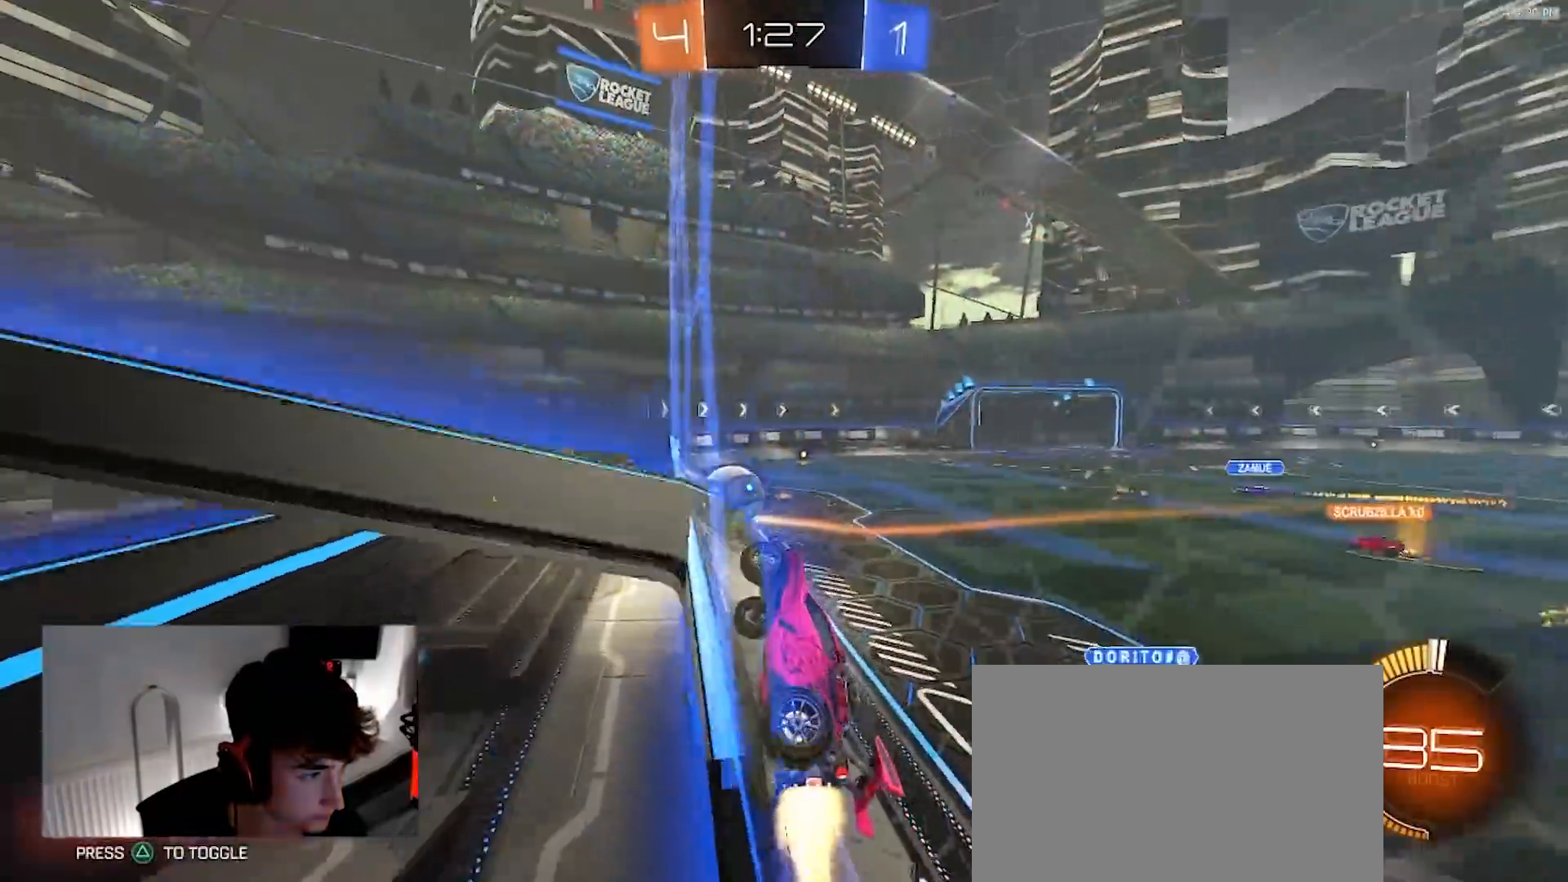
{"buttons": ["R2"], "left_stick": "down-left", "right_stick": "center", "events": [[217, "left_stick", "center"], [400, "left_stick", "down-left"], [483, "R1", "up"]]}
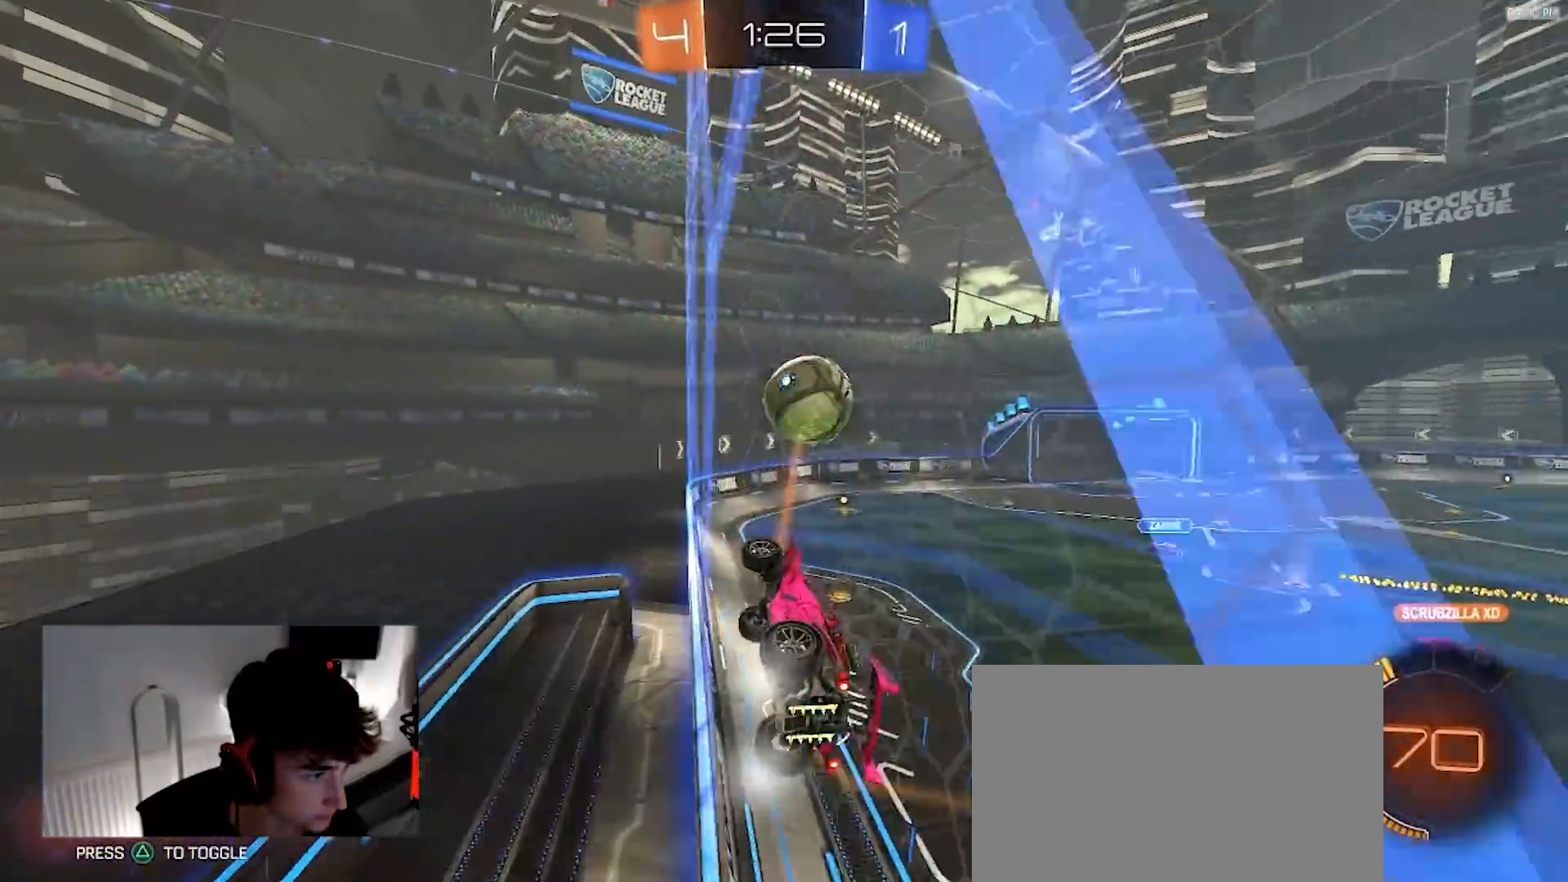
{"buttons": ["CROSS", "SQUARE", "R2"], "left_stick": "down-right", "right_stick": "center", "events": [[117, "left_stick", "left"], [267, "R2", "up"], [267, "left_stick", "center"], [283, "L2", "down"], [367, "R2", "down"], [383, "L2", "up"], [433, "SQUARE", "down"], [450, "left_stick", "down-right"], [467, "CROSS", "down"]]}
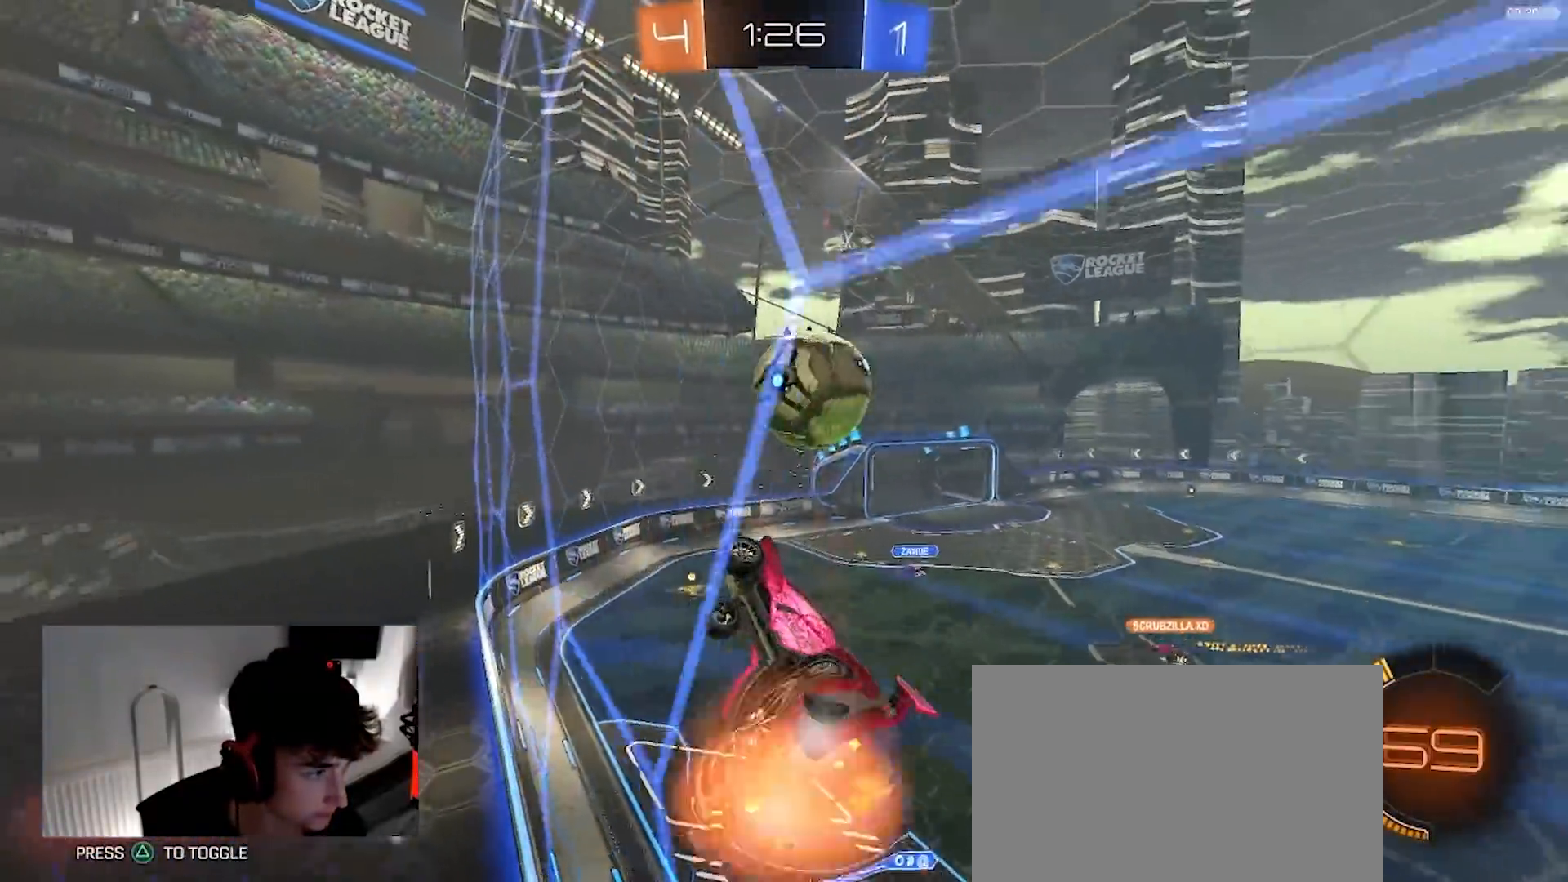
{"buttons": ["SQUARE"], "left_stick": "up-right", "right_stick": "center", "events": [[133, "CROSS", "up"], [183, "left_stick", "center"], [400, "R2", "up"], [467, "left_stick", "up-right"]]}
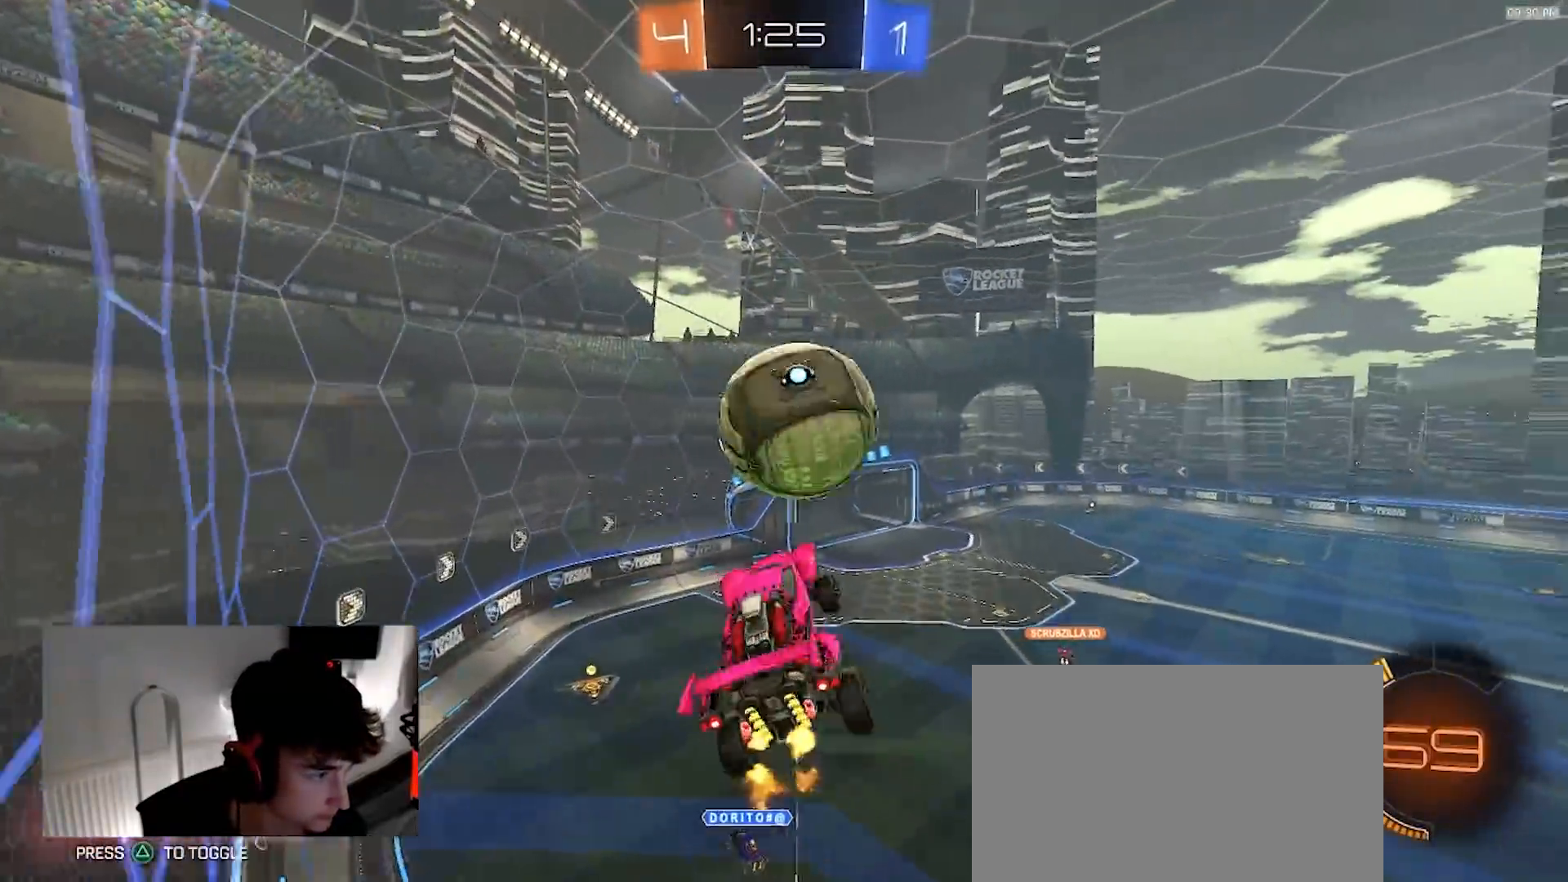
{"buttons": ["SQUARE", "R1"], "left_stick": "up-left", "right_stick": "center", "events": [[17, "left_stick", "up"], [200, "left_stick", "up-left"], [300, "R1", "down"]]}
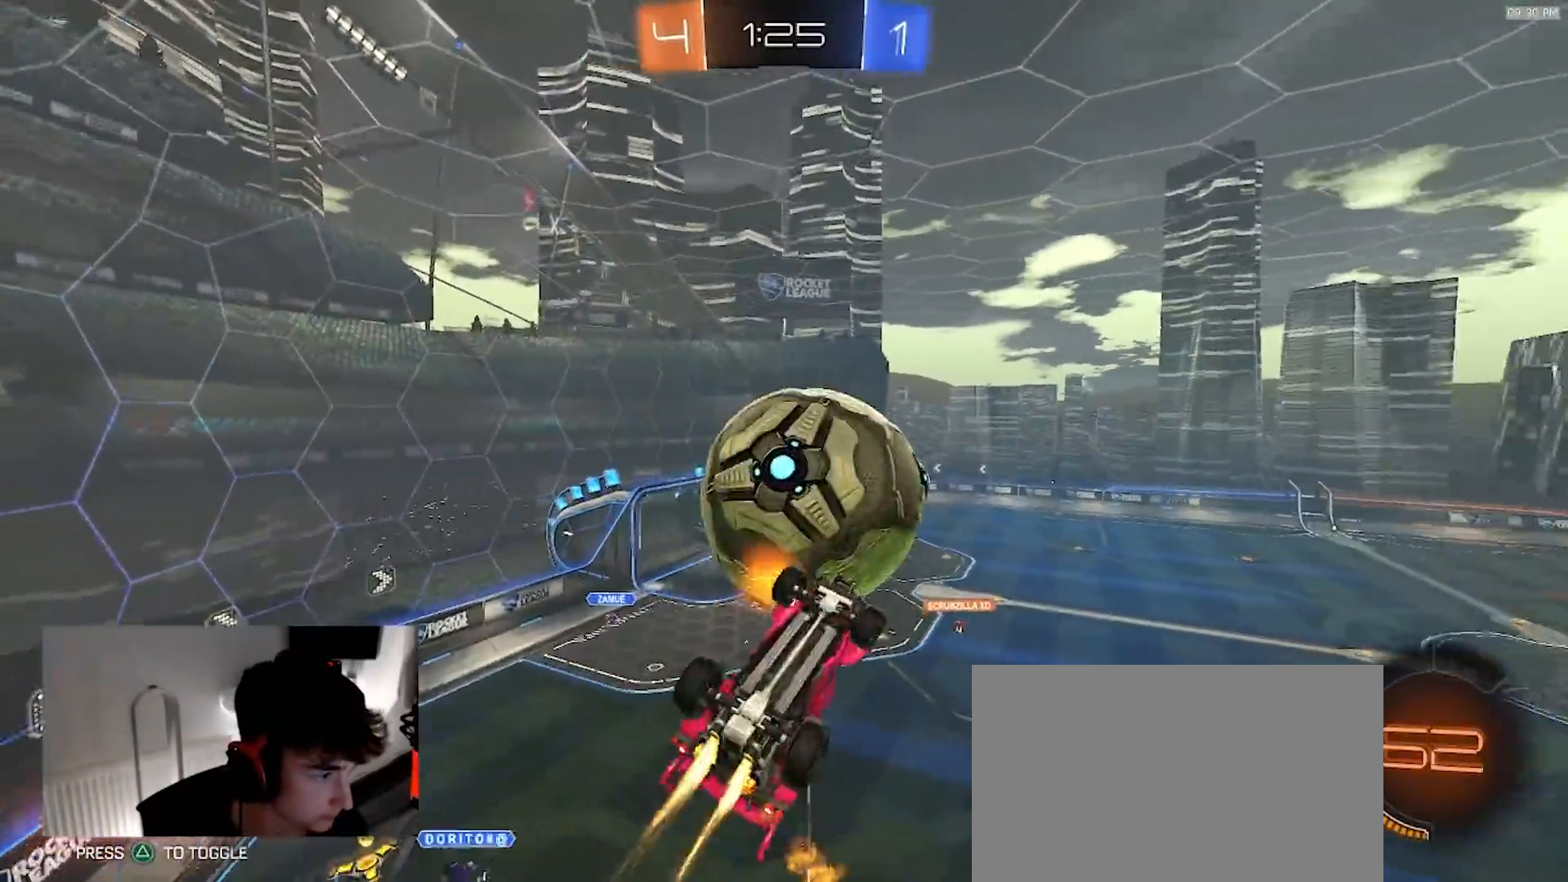
{"buttons": ["SQUARE"], "left_stick": "center", "right_stick": "center", "events": [[50, "left_stick", "center"], [200, "R1", "up"], [350, "left_stick", "right"], [400, "left_stick", "down-right"], [500, "left_stick", "center"]]}
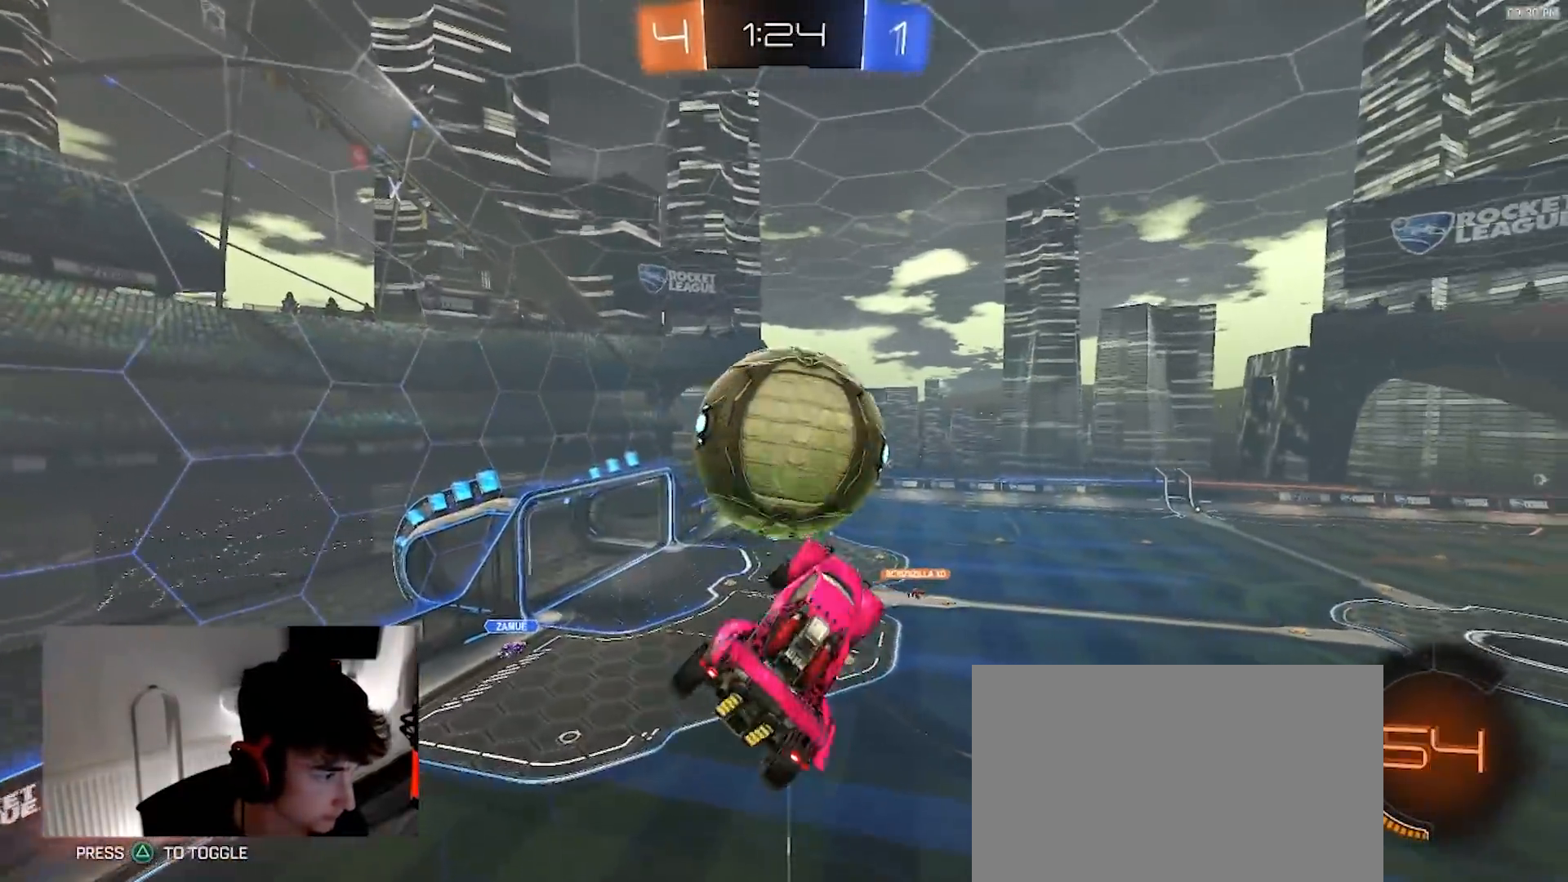
{"buttons": ["R1"], "left_stick": "down", "right_stick": "center", "events": [[67, "left_stick", "left"], [100, "R1", "down"], [217, "left_stick", "down"], [433, "SQUARE", "up"]]}
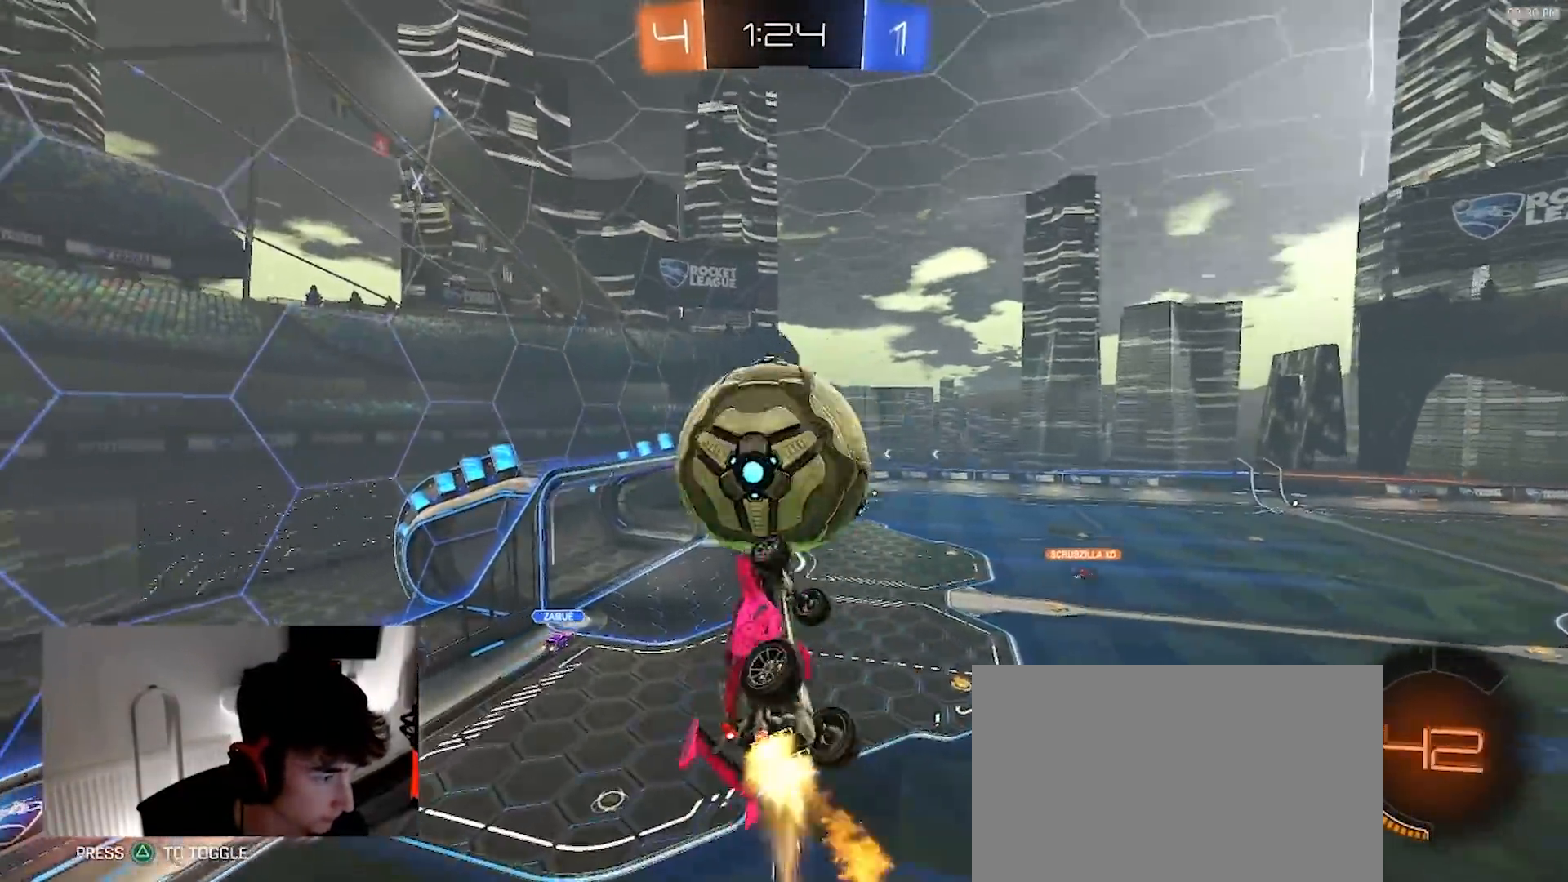
{"buttons": ["L1", "R1"], "left_stick": "up-right", "right_stick": "center", "events": [[83, "TRIANGLE", "down"], [183, "TRIANGLE", "up"], [267, "L1", "down"], [283, "left_stick", "up"], [417, "CROSS", "down"], [467, "left_stick", "up-right"], [483, "CROSS", "up"]]}
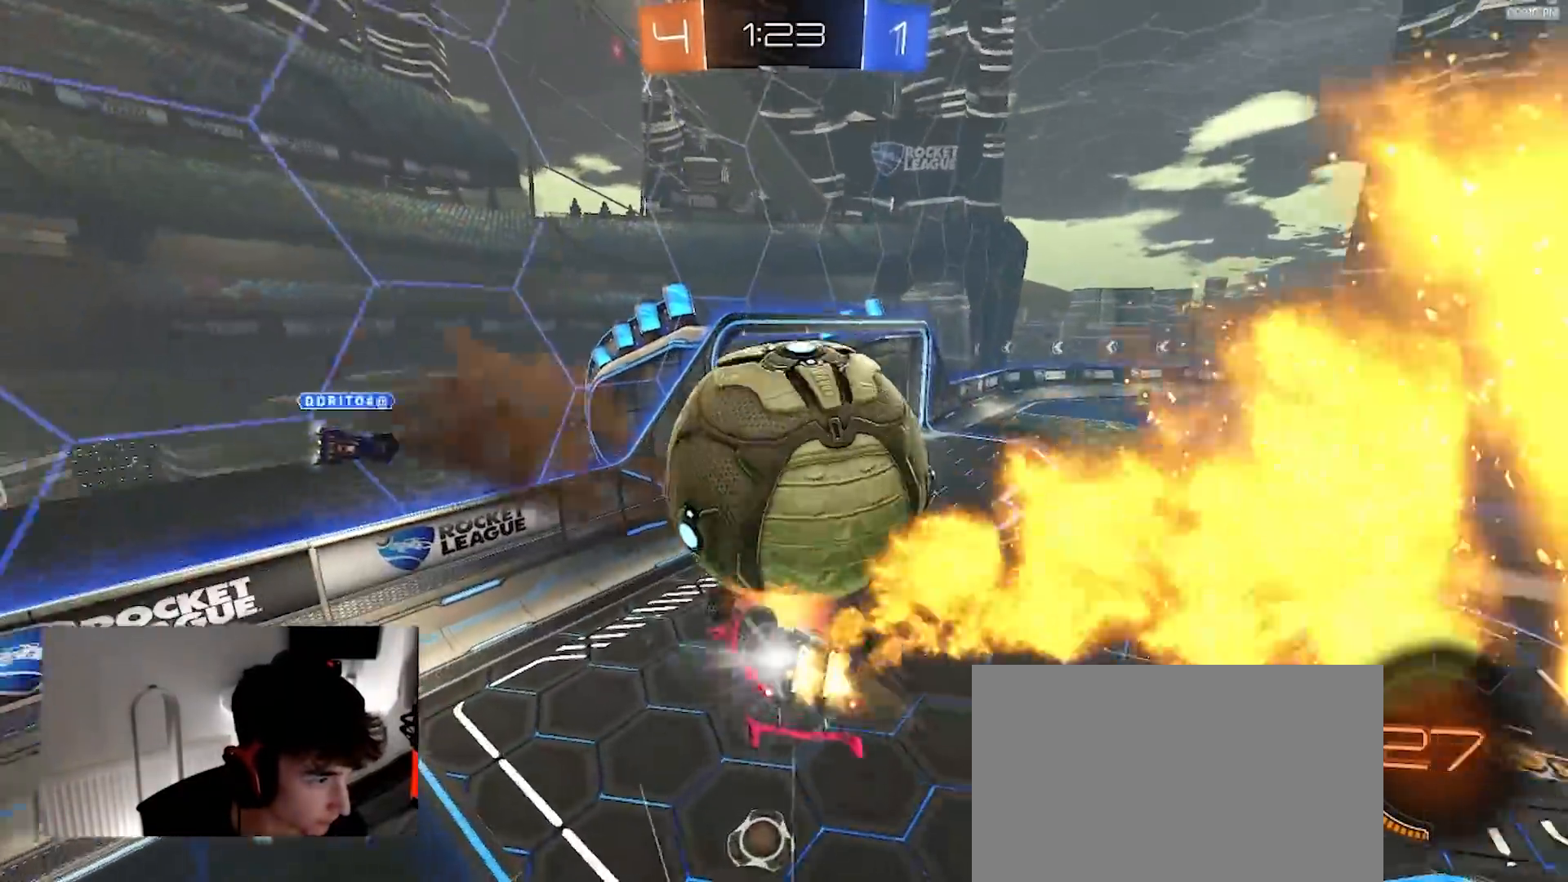
{"buttons": [], "left_stick": "down", "right_stick": "center", "events": [[33, "CROSS", "down"], [233, "CROSS", "up"], [267, "L1", "up"], [283, "R1", "up"], [317, "left_stick", "down"]]}
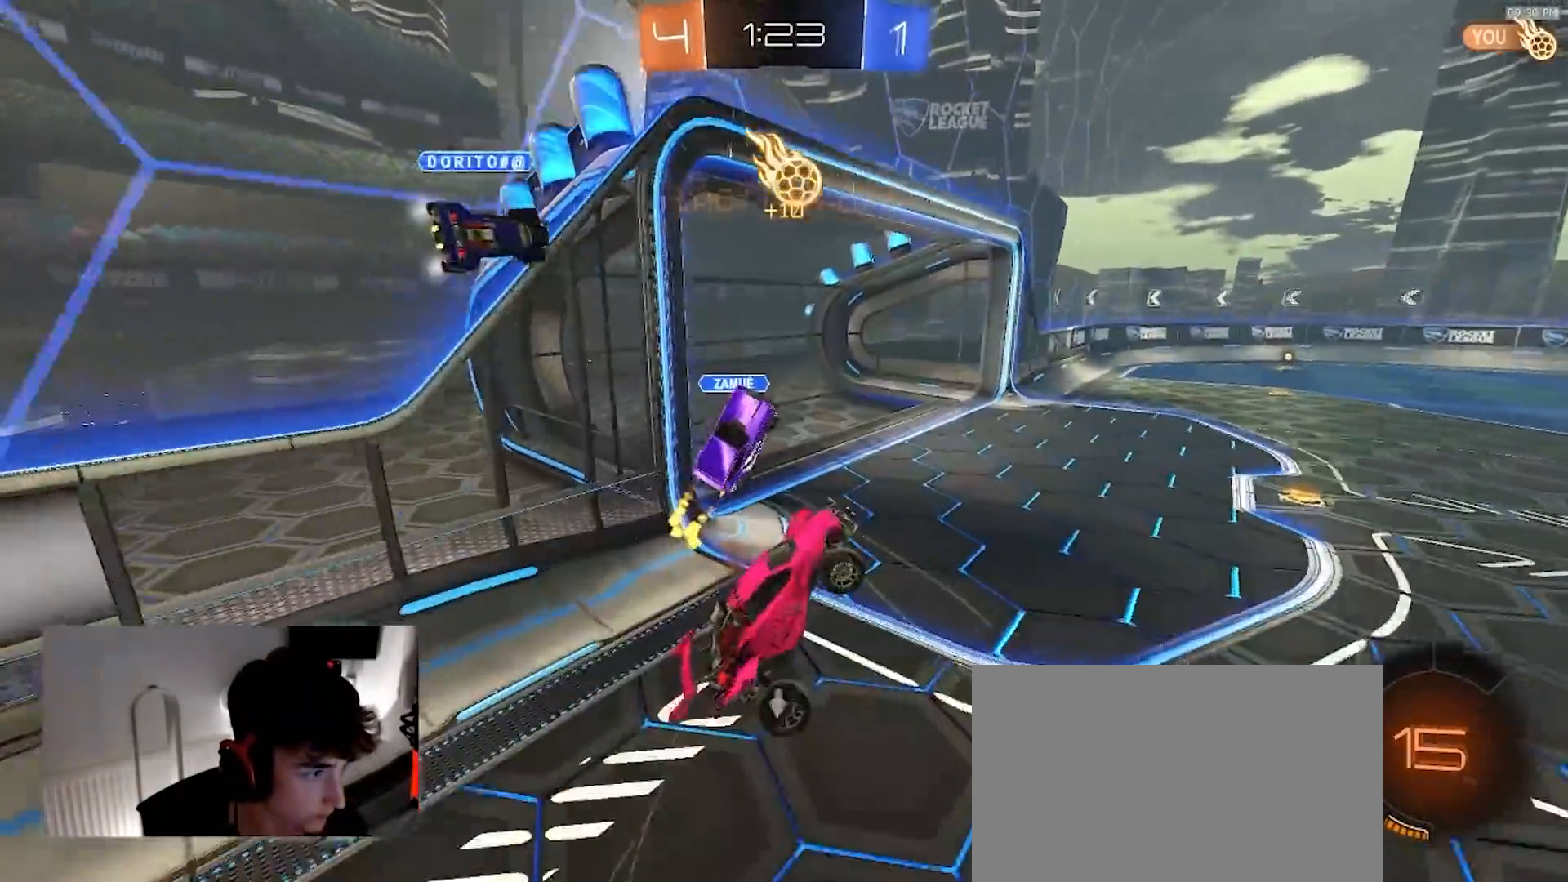
{"buttons": ["R2"], "left_stick": "down-right", "right_stick": "center", "events": [[67, "left_stick", "center"], [150, "left_stick", "down-right"], [383, "R2", "down"]]}